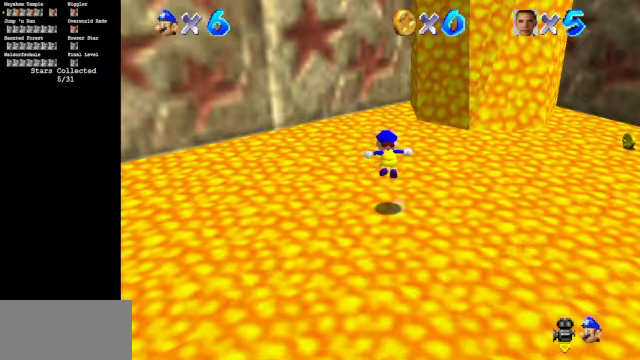
Gameplay with a controller (Nintendo layout); each line is a JSON object with the inputs held at the frame after it. "events" lists button and stick changes between this image and that frame as [ms after this image, input, new state], when the widget could be followed in between. Not read: L3 R3.
{"buttons": [], "left_stick": "up-left", "events": [[33, "A", "up"], [233, "C_DOWN", "down"], [233, "C_LEFT", "down"], [300, "left_stick", "up-left"], [400, "C_DOWN", "up"], [400, "C_LEFT", "up"]]}
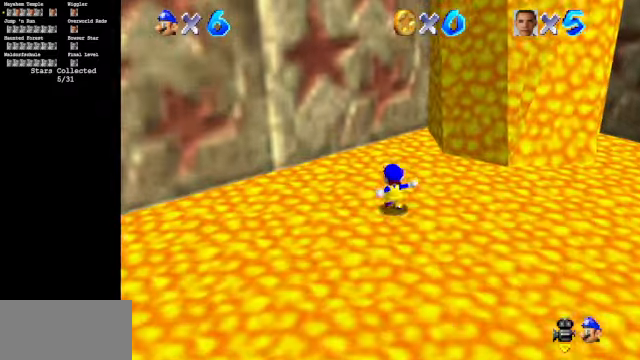
{"buttons": [], "left_stick": "up-left", "events": [[67, "A", "down"], [67, "left_stick", "down-right"], [167, "left_stick", "up-left"], [467, "A", "up"]]}
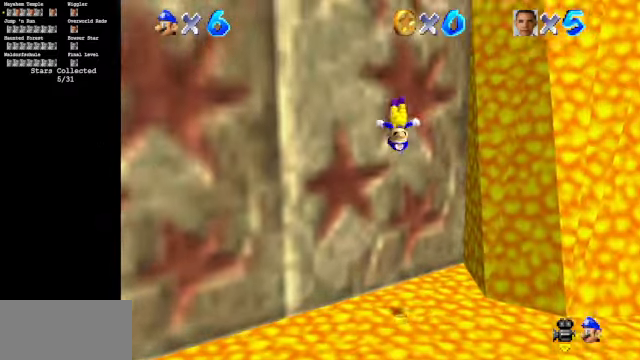
{"buttons": ["A"], "left_stick": "up", "events": [[200, "left_stick", "up"], [233, "A", "down"]]}
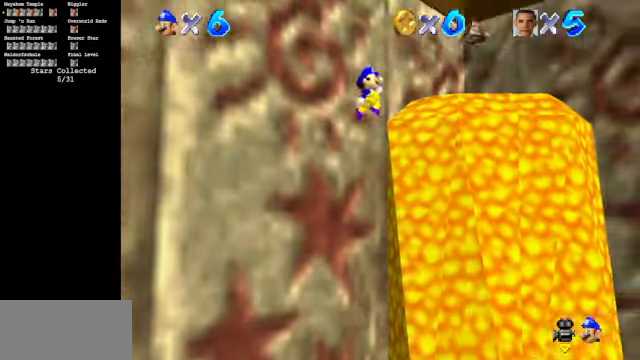
{"buttons": [], "left_stick": "up", "events": [[400, "A", "up"]]}
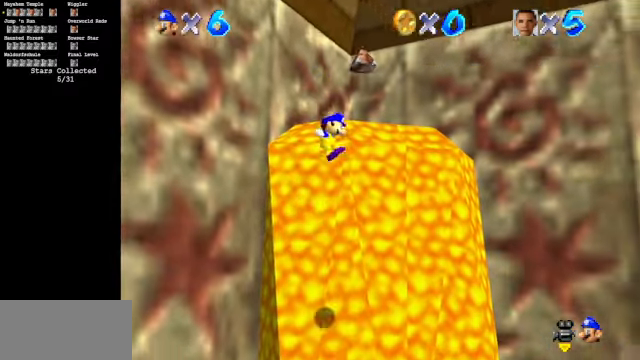
{"buttons": ["A"], "left_stick": "up", "events": [[333, "A", "down"]]}
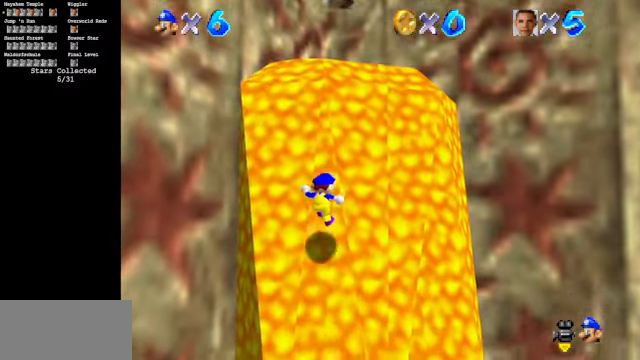
{"buttons": ["Z"], "left_stick": "center", "events": [[67, "A", "up"], [367, "Z", "down"], [367, "left_stick", "center"]]}
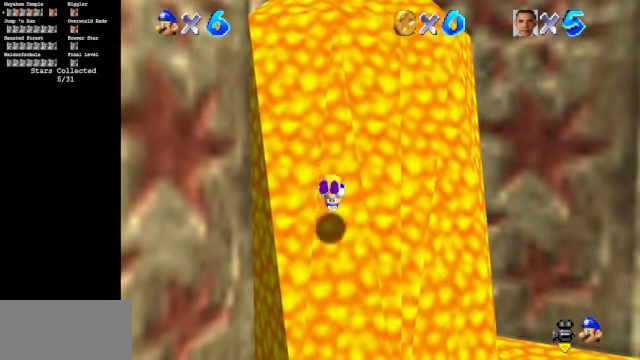
{"buttons": [], "left_stick": "center", "events": [[100, "Z", "up"]]}
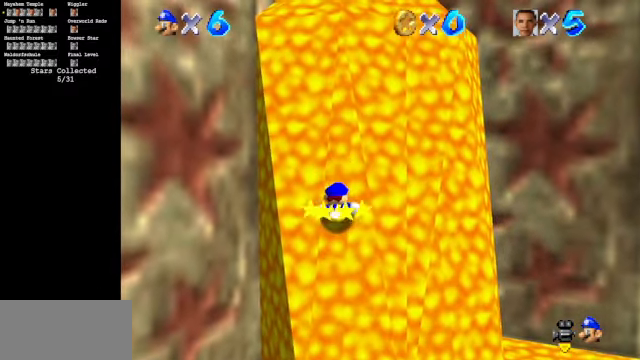
{"buttons": [], "left_stick": "right", "events": [[233, "A", "down"], [233, "left_stick", "right"], [333, "A", "up"]]}
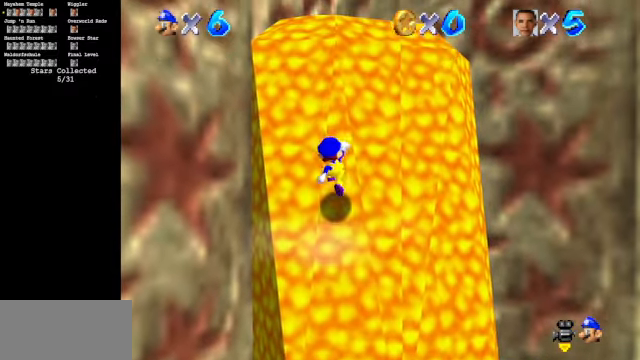
{"buttons": [], "left_stick": "up", "events": [[133, "left_stick", "up"]]}
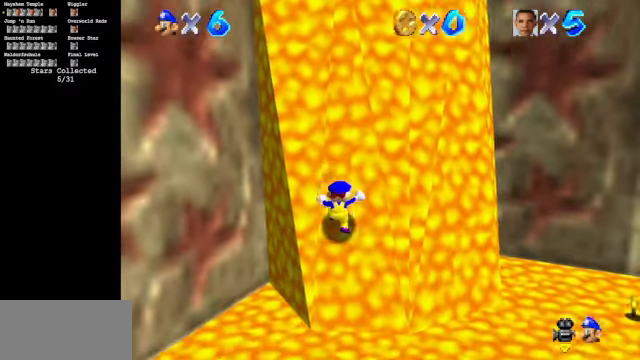
{"buttons": [], "left_stick": "up", "events": [[100, "B", "down"], [233, "B", "up"], [367, "A", "down"], [500, "A", "up"]]}
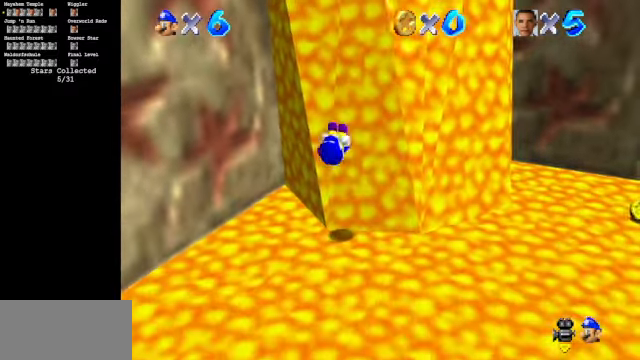
{"buttons": [], "left_stick": "up-right", "events": [[366, "left_stick", "up-right"]]}
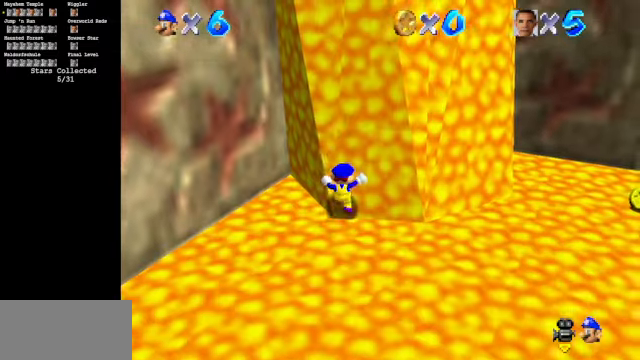
{"buttons": [], "left_stick": "up", "events": [[300, "left_stick", "up"]]}
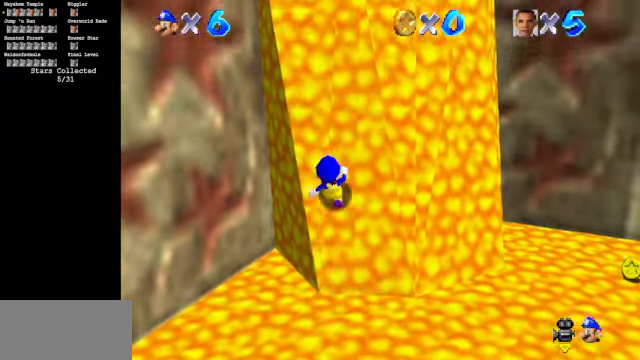
{"buttons": [], "left_stick": "up", "events": []}
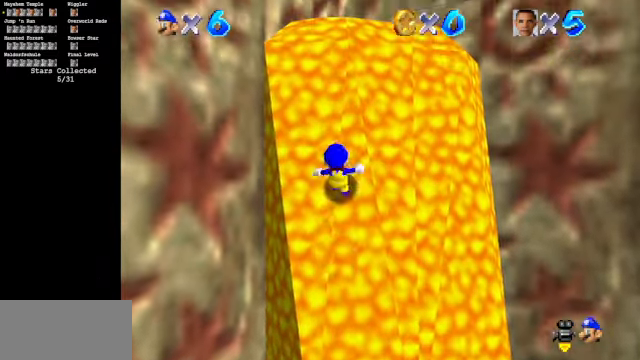
{"buttons": [], "left_stick": "up", "events": []}
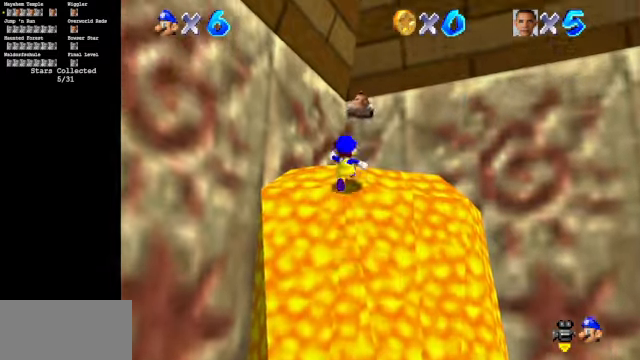
{"buttons": ["Z"], "left_stick": "up", "events": [[333, "A", "down"], [400, "Z", "down"], [433, "A", "up"]]}
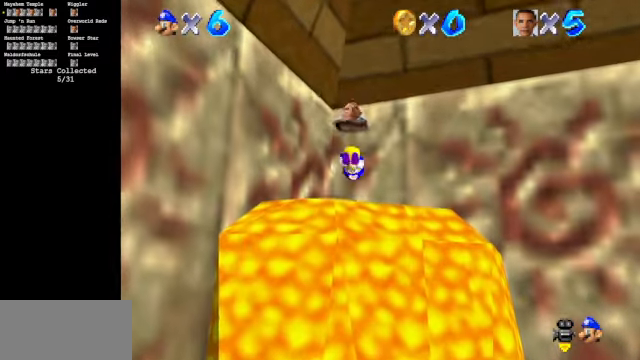
{"buttons": [], "left_stick": "center", "events": [[66, "Z", "up"], [266, "left_stick", "center"]]}